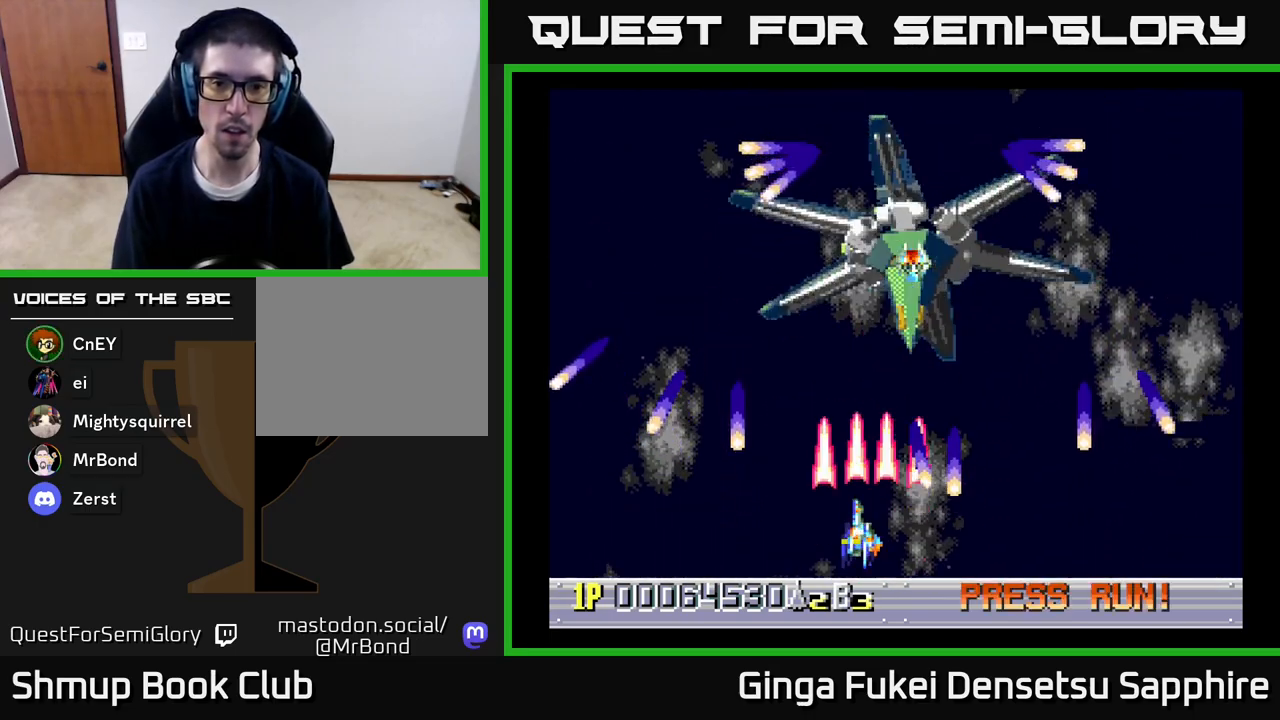
Gameplay with a controller (Xbox layout); each line is a JSON object with the inputs held at the frame after it. "events" lists button and stick changes between this image and that frame as [ms after this image, input, new state], when the widget could be followed in between.
{"buttons": ["A", "DPAD_DOWN"], "left_stick": "center", "right_stick": "center", "events": [[50, "DPAD_DOWN", "up"], [67, "DPAD_UP", "down"], [117, "DPAD_LEFT", "up"], [133, "DPAD_RIGHT", "down"], [267, "DPAD_UP", "up"], [300, "DPAD_RIGHT", "up"], [467, "DPAD_DOWN", "down"]]}
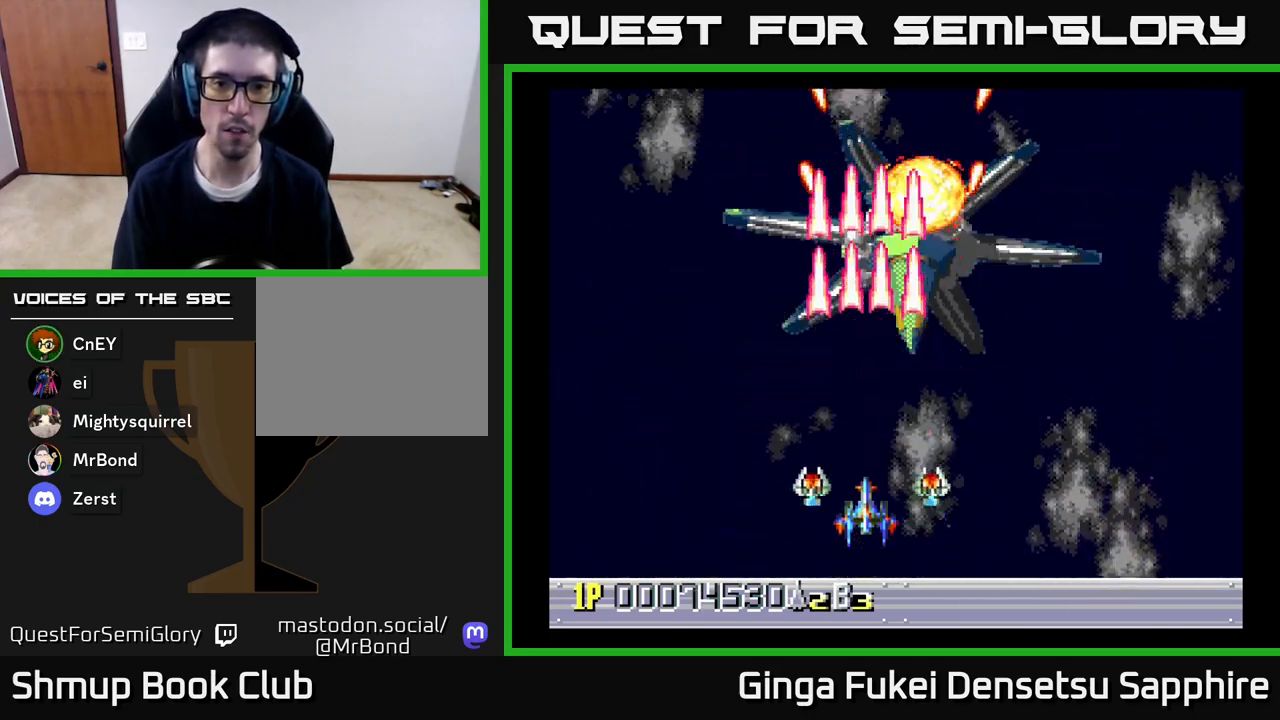
{"buttons": ["DPAD_UP"], "left_stick": "center", "right_stick": "center", "events": [[100, "DPAD_RIGHT", "down"], [200, "DPAD_DOWN", "up"], [283, "DPAD_UP", "down"], [317, "DPAD_RIGHT", "up"], [333, "DPAD_UP", "up"], [467, "A", "up"], [500, "DPAD_UP", "down"]]}
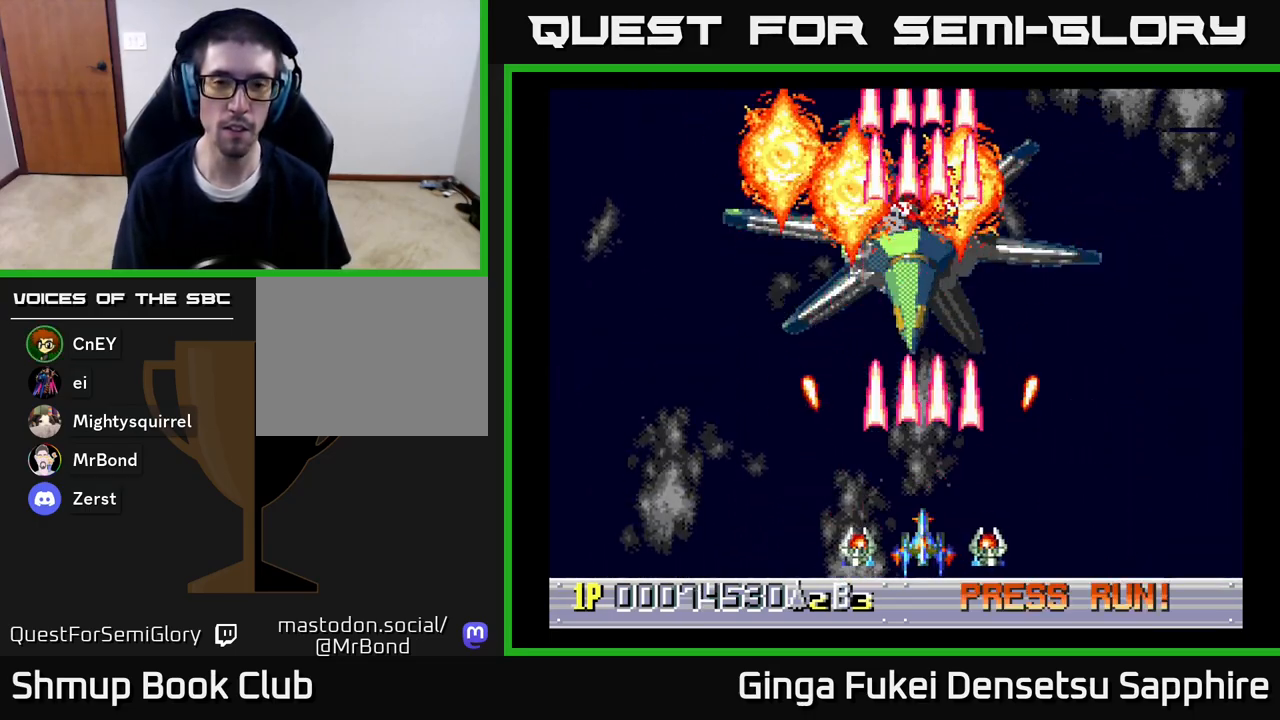
{"buttons": [], "left_stick": "center", "right_stick": "center", "events": [[200, "DPAD_UP", "up"]]}
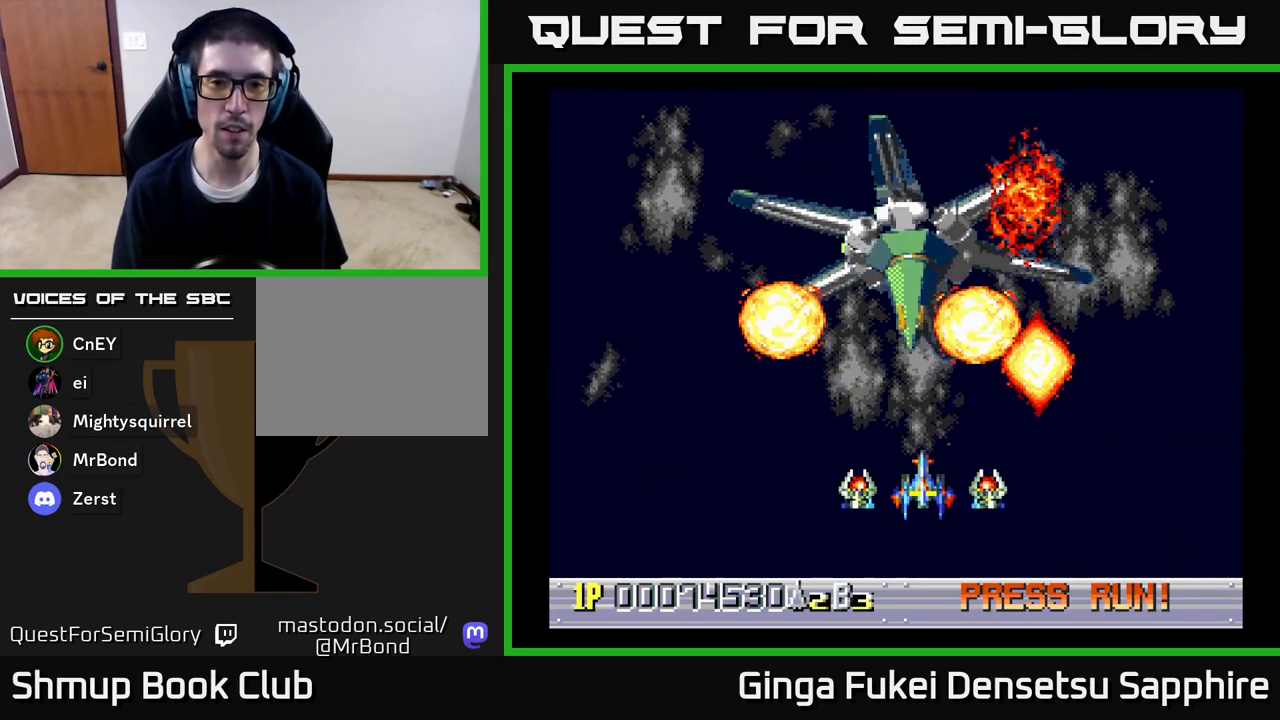
{"buttons": [], "left_stick": "center", "right_stick": "center", "events": []}
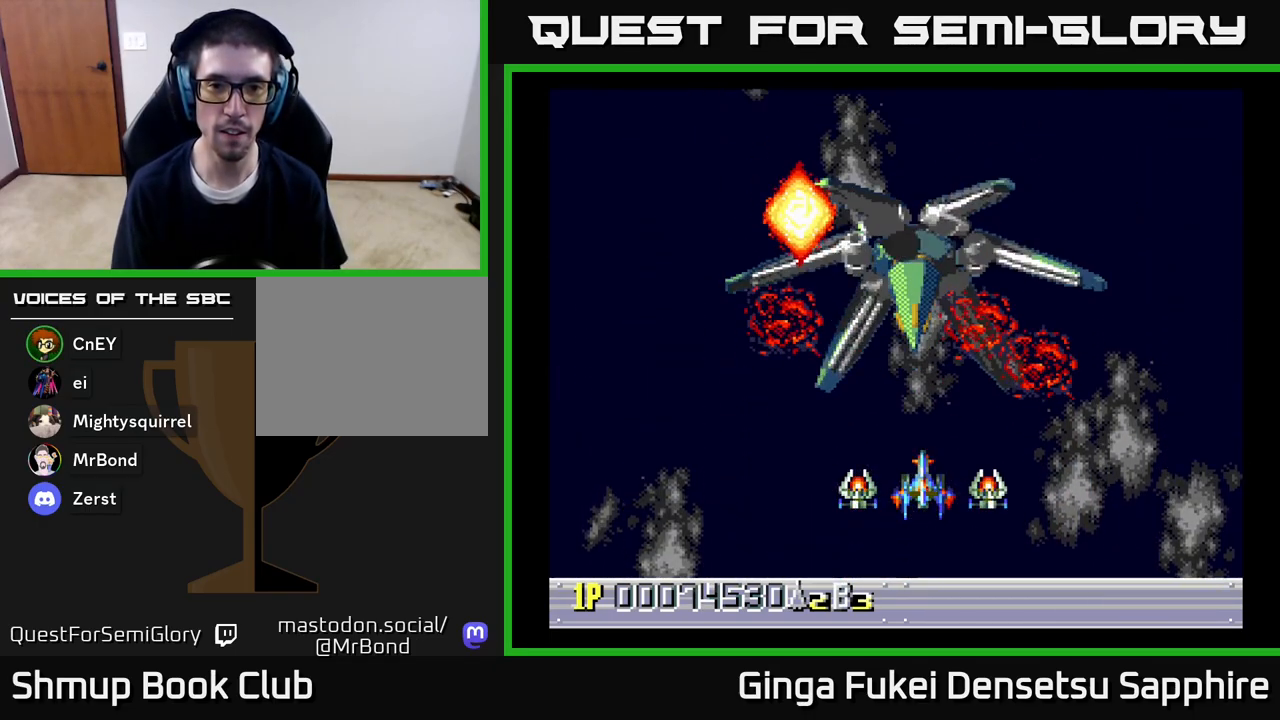
{"buttons": [], "left_stick": "center", "right_stick": "center", "events": []}
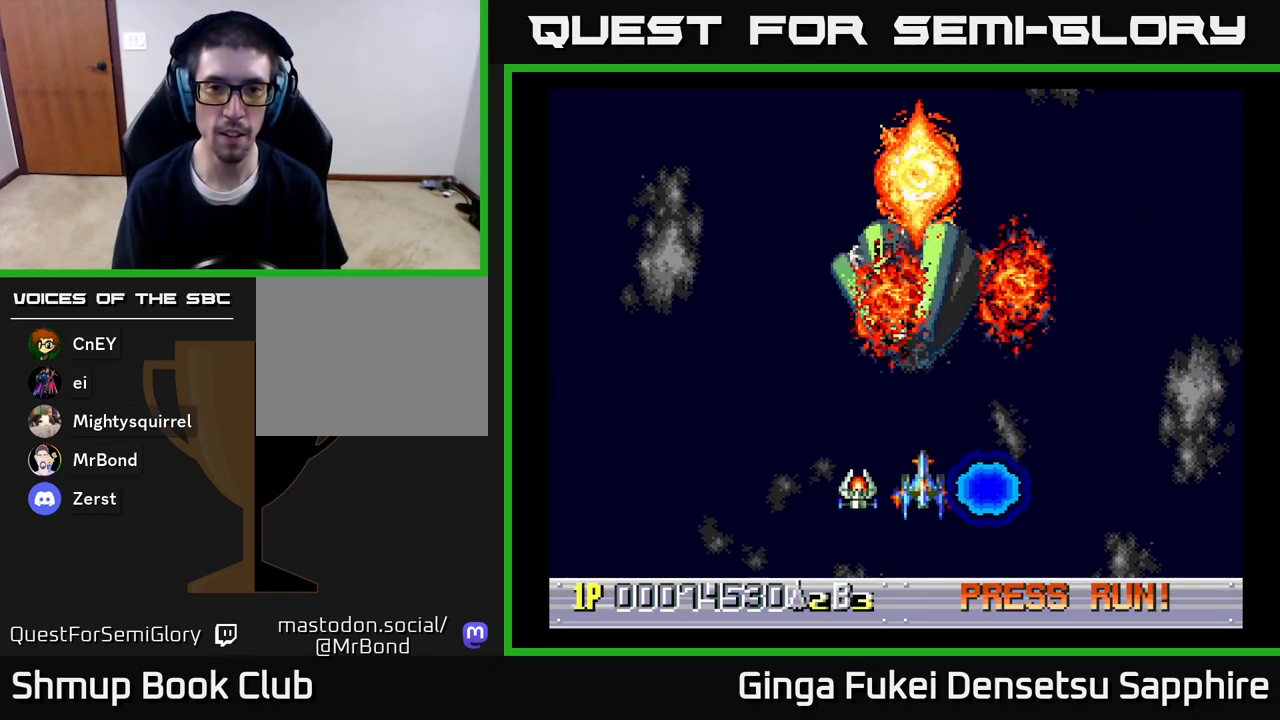
{"buttons": ["DPAD_RIGHT"], "left_stick": "center", "right_stick": "center", "events": [[467, "DPAD_RIGHT", "down"]]}
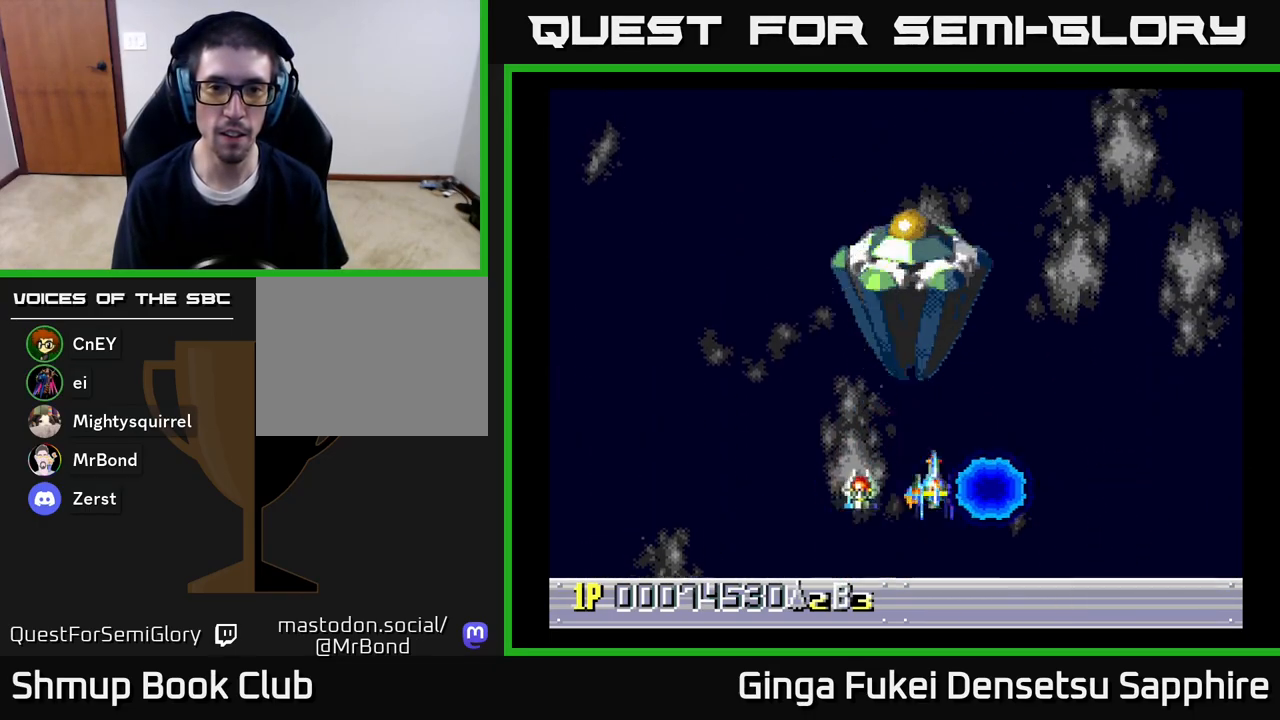
{"buttons": ["DPAD_UP", "DPAD_RIGHT"], "left_stick": "center", "right_stick": "center", "events": [[483, "DPAD_UP", "down"]]}
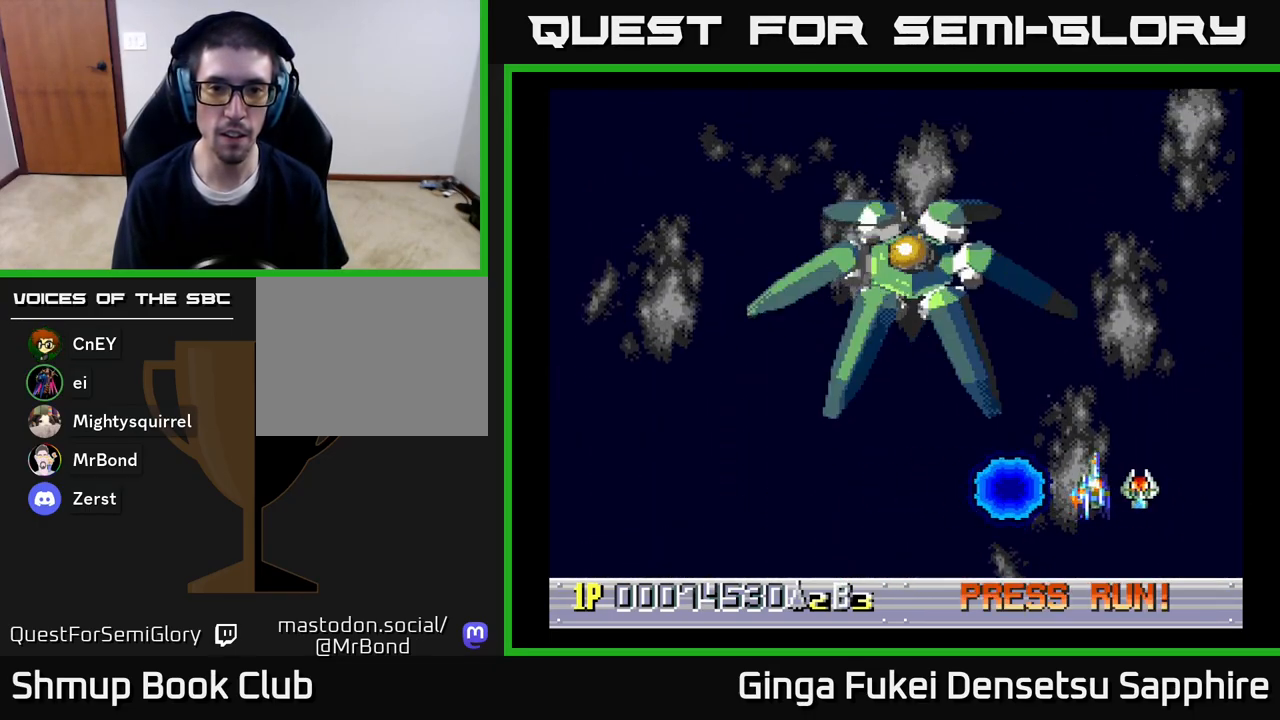
{"buttons": ["DPAD_DOWN", "DPAD_LEFT"], "left_stick": "center", "right_stick": "center", "events": [[200, "DPAD_UP", "up"], [317, "DPAD_DOWN", "down"], [317, "DPAD_RIGHT", "up"], [333, "DPAD_LEFT", "down"]]}
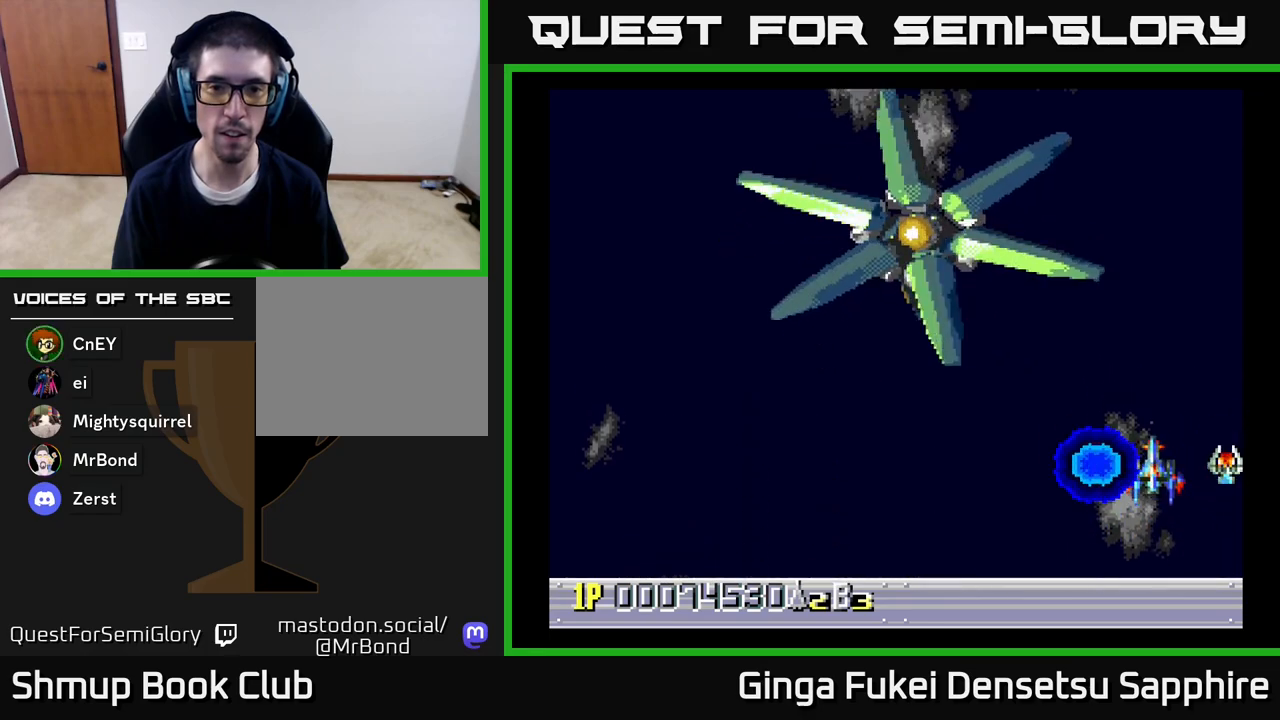
{"buttons": ["A", "DPAD_DOWN", "DPAD_RIGHT"], "left_stick": "center", "right_stick": "center", "events": [[67, "DPAD_DOWN", "up"], [133, "DPAD_UP", "down"], [333, "DPAD_LEFT", "up"], [433, "A", "down"], [433, "DPAD_DOWN", "down"], [433, "DPAD_UP", "up"], [450, "DPAD_RIGHT", "down"]]}
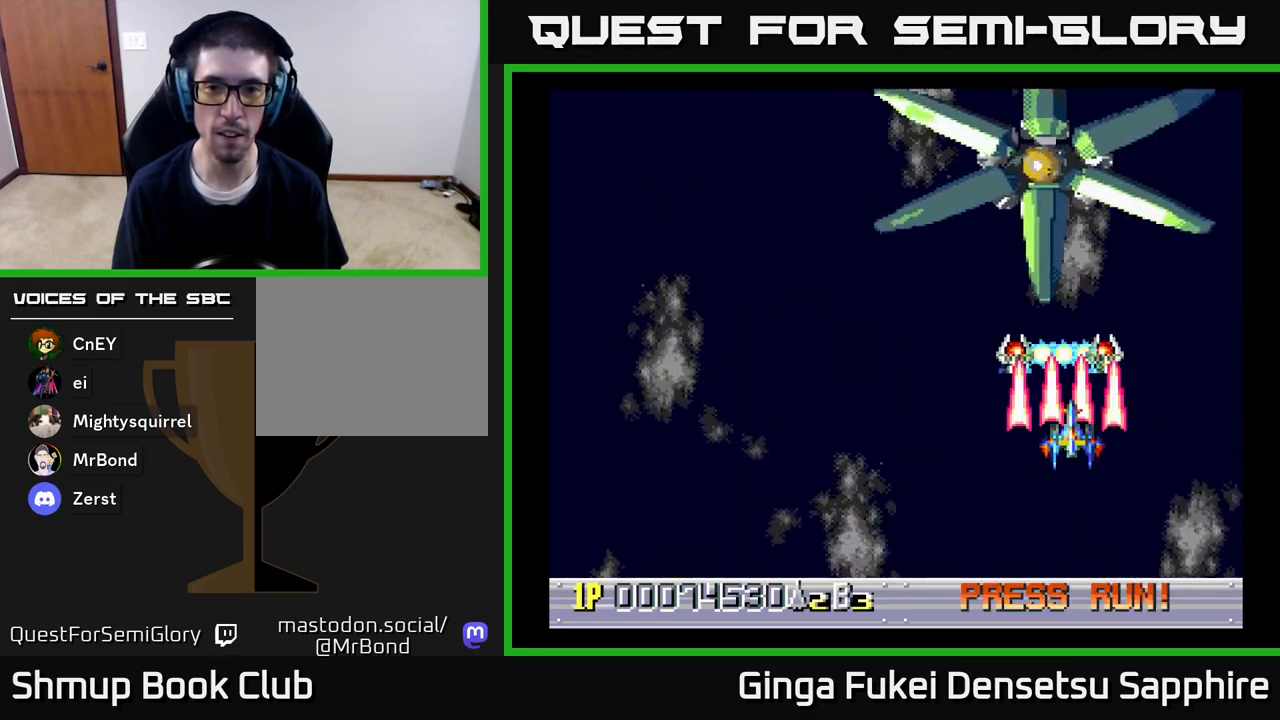
{"buttons": ["A", "DPAD_LEFT"], "left_stick": "center", "right_stick": "center", "events": [[300, "DPAD_RIGHT", "up"], [333, "DPAD_RIGHT", "down"], [400, "DPAD_RIGHT", "up"], [417, "DPAD_LEFT", "down"], [433, "DPAD_DOWN", "up"]]}
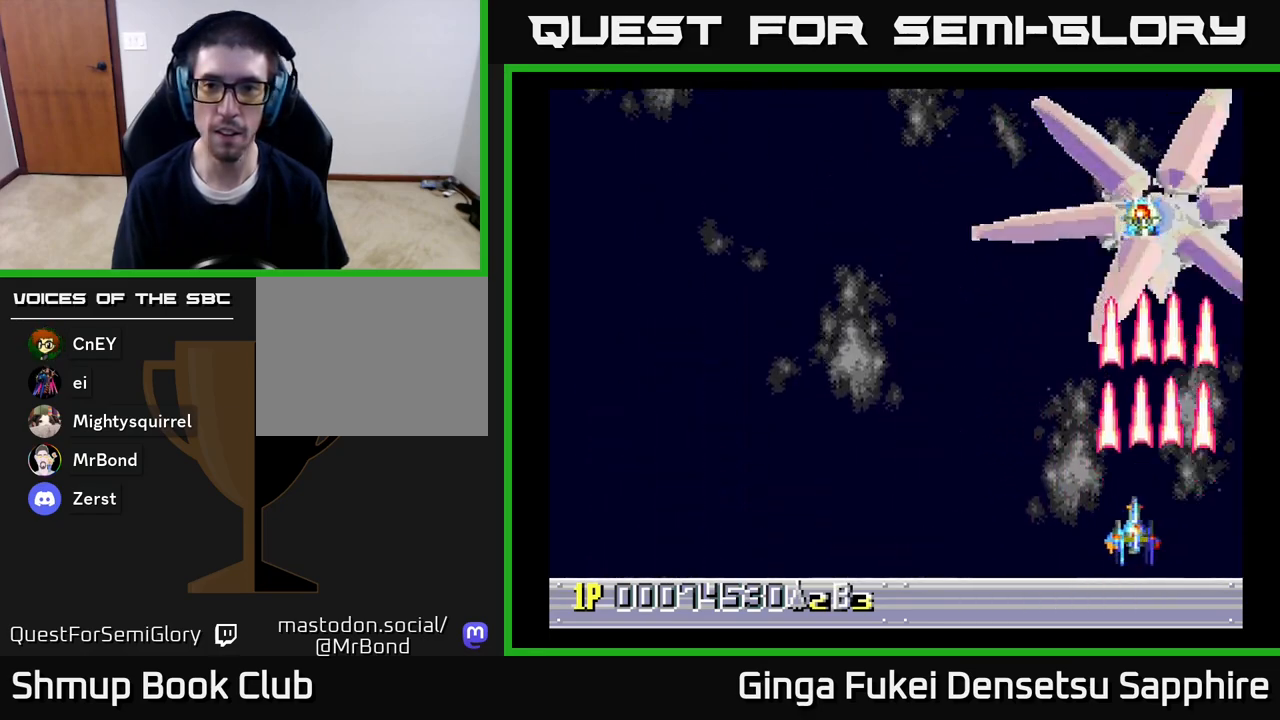
{"buttons": ["A"], "left_stick": "center", "right_stick": "center", "events": [[17, "DPAD_DOWN", "down"], [50, "DPAD_LEFT", "up"], [100, "DPAD_DOWN", "up"], [317, "DPAD_LEFT", "down"], [433, "DPAD_LEFT", "up"]]}
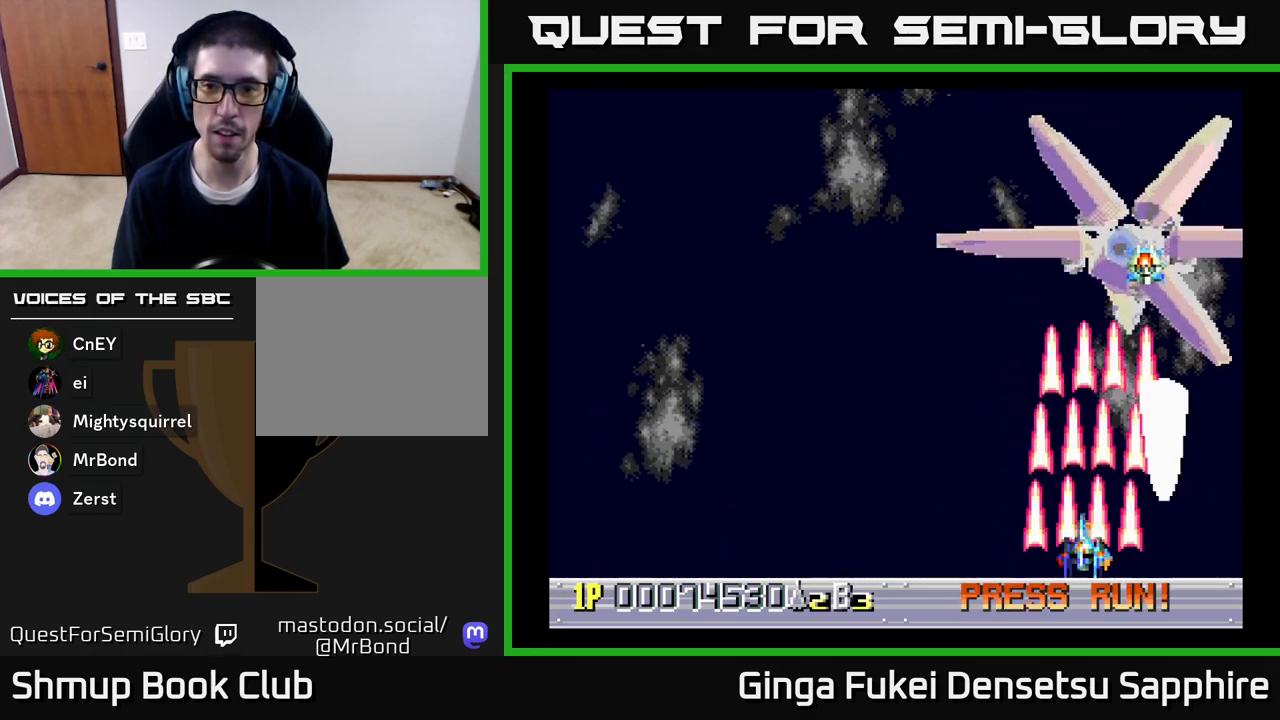
{"buttons": ["A", "DPAD_LEFT"], "left_stick": "center", "right_stick": "center", "events": [[33, "DPAD_LEFT", "down"], [150, "DPAD_LEFT", "up"], [233, "DPAD_LEFT", "down"], [333, "DPAD_LEFT", "up"], [400, "DPAD_LEFT", "down"]]}
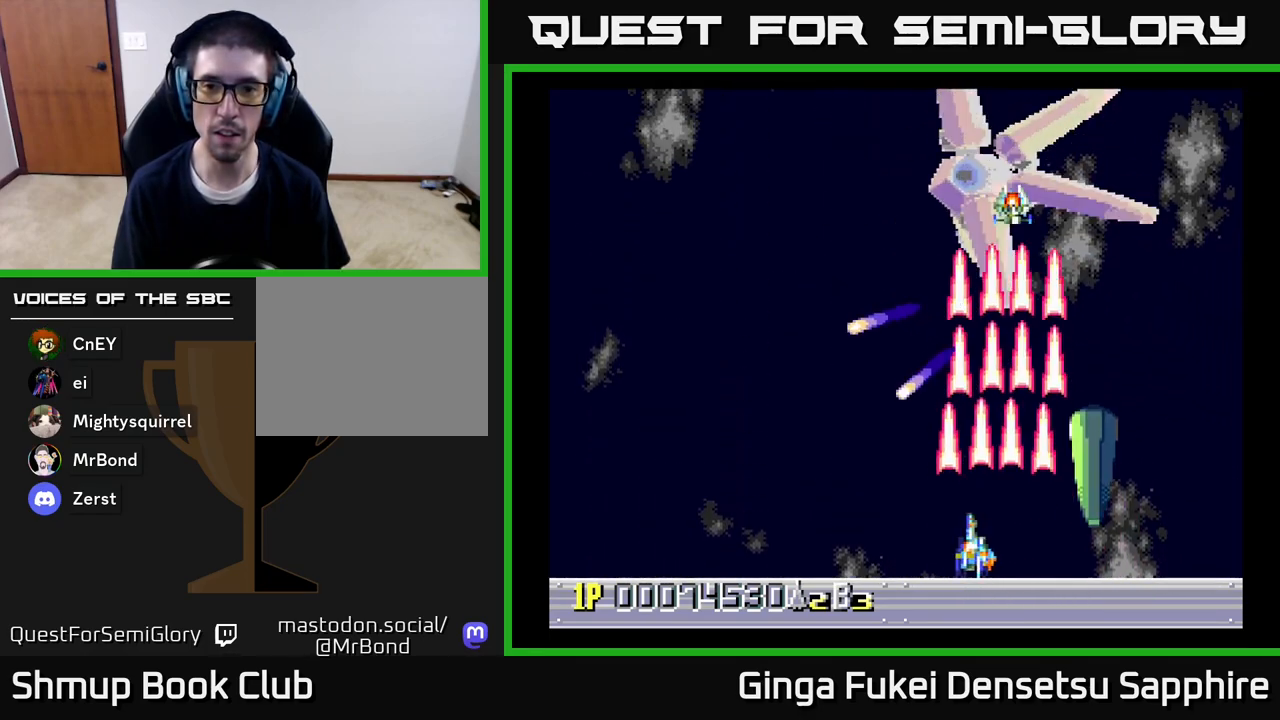
{"buttons": ["A"], "left_stick": "center", "right_stick": "center", "events": [[483, "DPAD_LEFT", "up"]]}
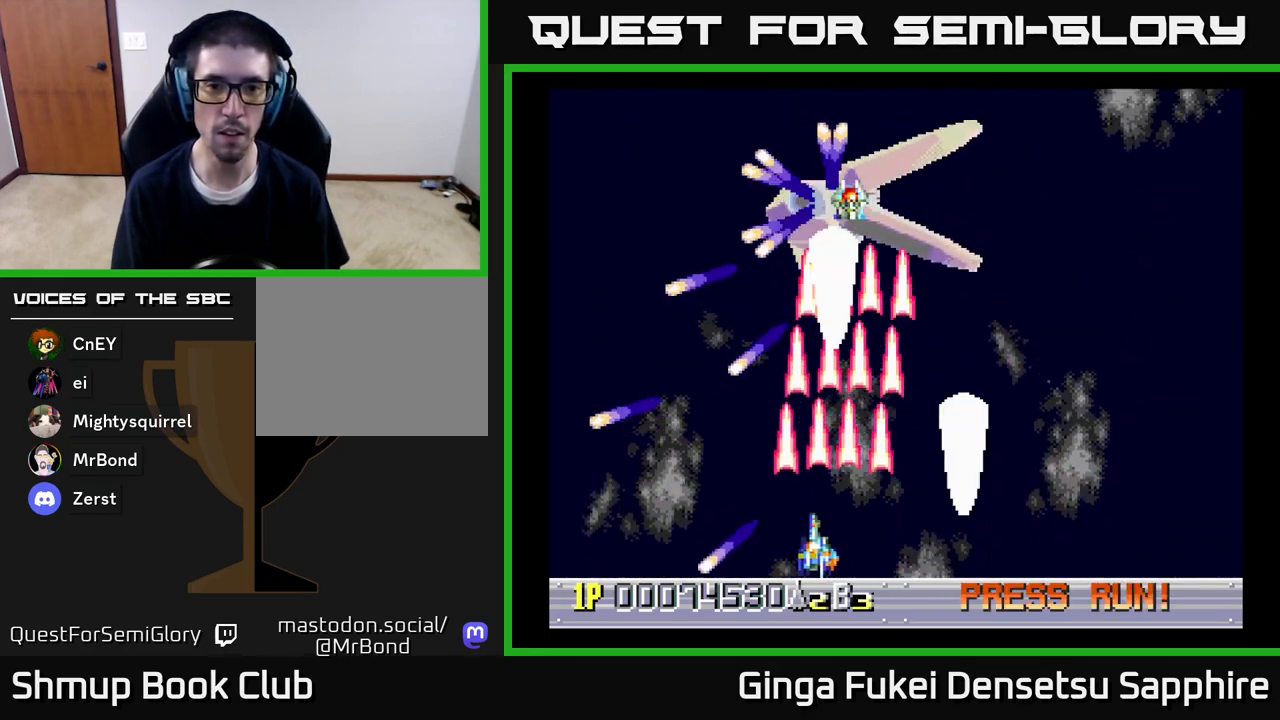
{"buttons": ["A", "DPAD_UP", "DPAD_RIGHT"], "left_stick": "center", "right_stick": "center", "events": [[117, "DPAD_RIGHT", "down"], [483, "DPAD_UP", "down"]]}
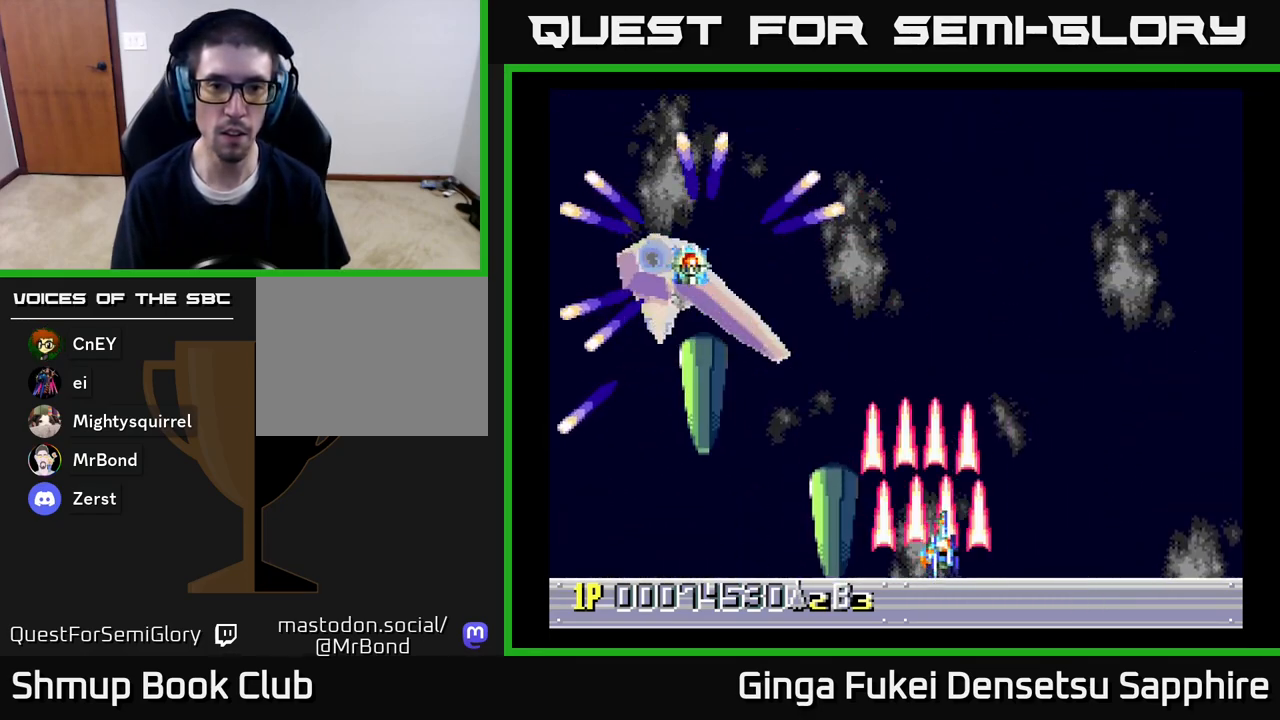
{"buttons": ["DPAD_UP", "DPAD_RIGHT"], "left_stick": "center", "right_stick": "center", "events": [[17, "DPAD_RIGHT", "up"], [50, "DPAD_LEFT", "down"], [150, "DPAD_LEFT", "up"], [167, "DPAD_DOWN", "down"], [167, "DPAD_RIGHT", "down"], [167, "DPAD_UP", "up"], [183, "DPAD_DOWN", "up"], [233, "A", "up"], [283, "DPAD_UP", "down"]]}
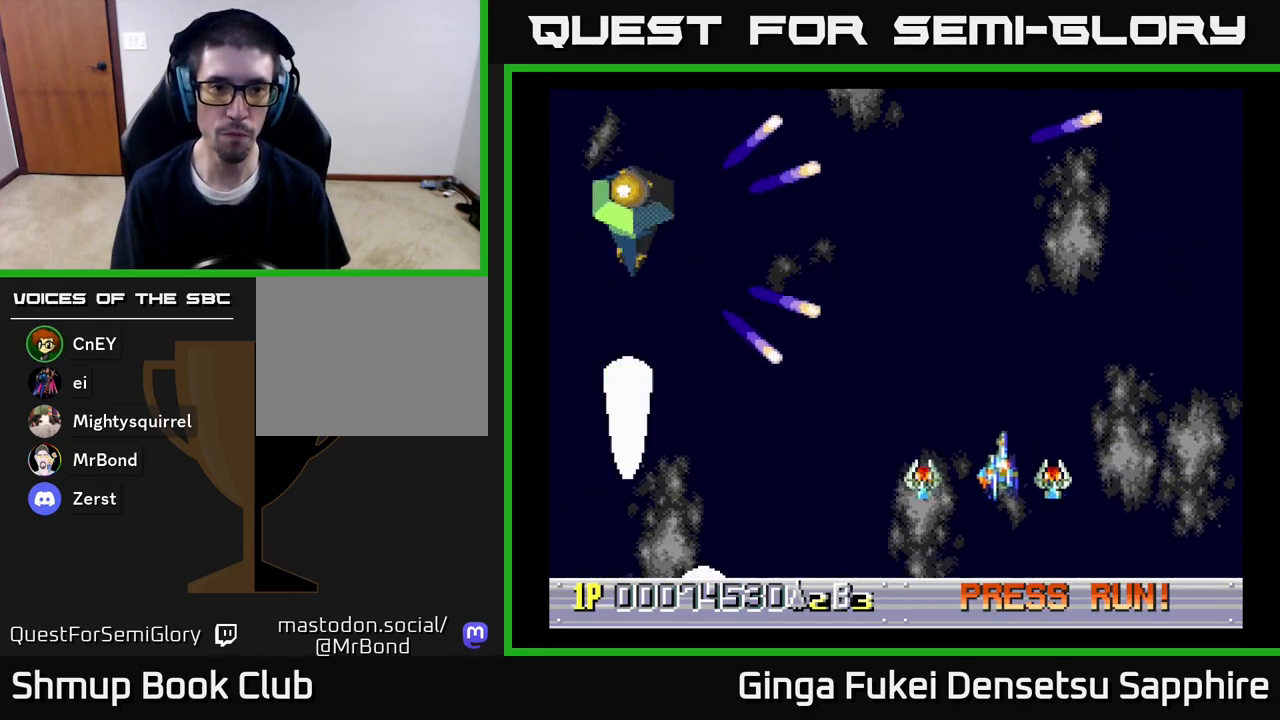
{"buttons": ["DPAD_DOWN"], "left_stick": "center", "right_stick": "center", "events": [[50, "DPAD_RIGHT", "up"], [100, "DPAD_LEFT", "down"], [200, "DPAD_LEFT", "up"], [217, "DPAD_RIGHT", "down"], [217, "DPAD_UP", "up"], [300, "DPAD_UP", "down"], [367, "DPAD_UP", "up"], [400, "DPAD_DOWN", "down"], [500, "DPAD_RIGHT", "up"]]}
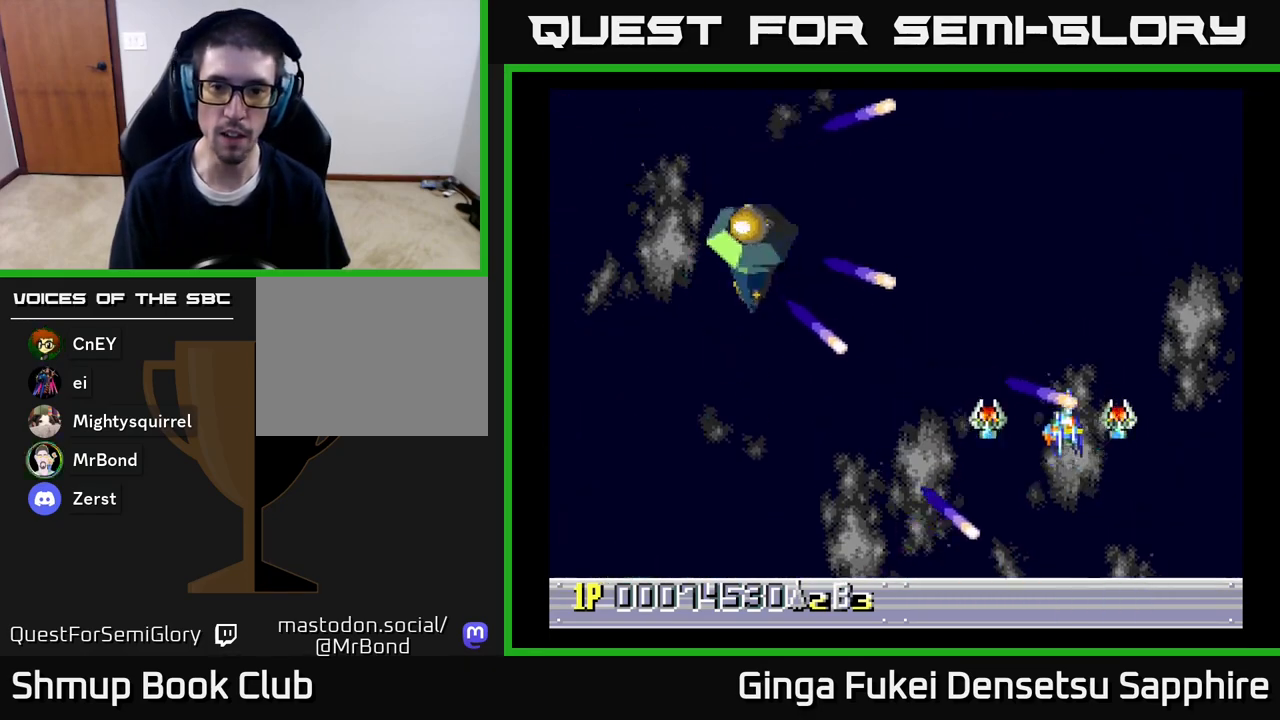
{"buttons": ["DPAD_RIGHT"], "left_stick": "center", "right_stick": "center", "events": [[50, "DPAD_RIGHT", "down"], [83, "DPAD_RIGHT", "up"], [133, "DPAD_RIGHT", "down"], [450, "DPAD_DOWN", "up"]]}
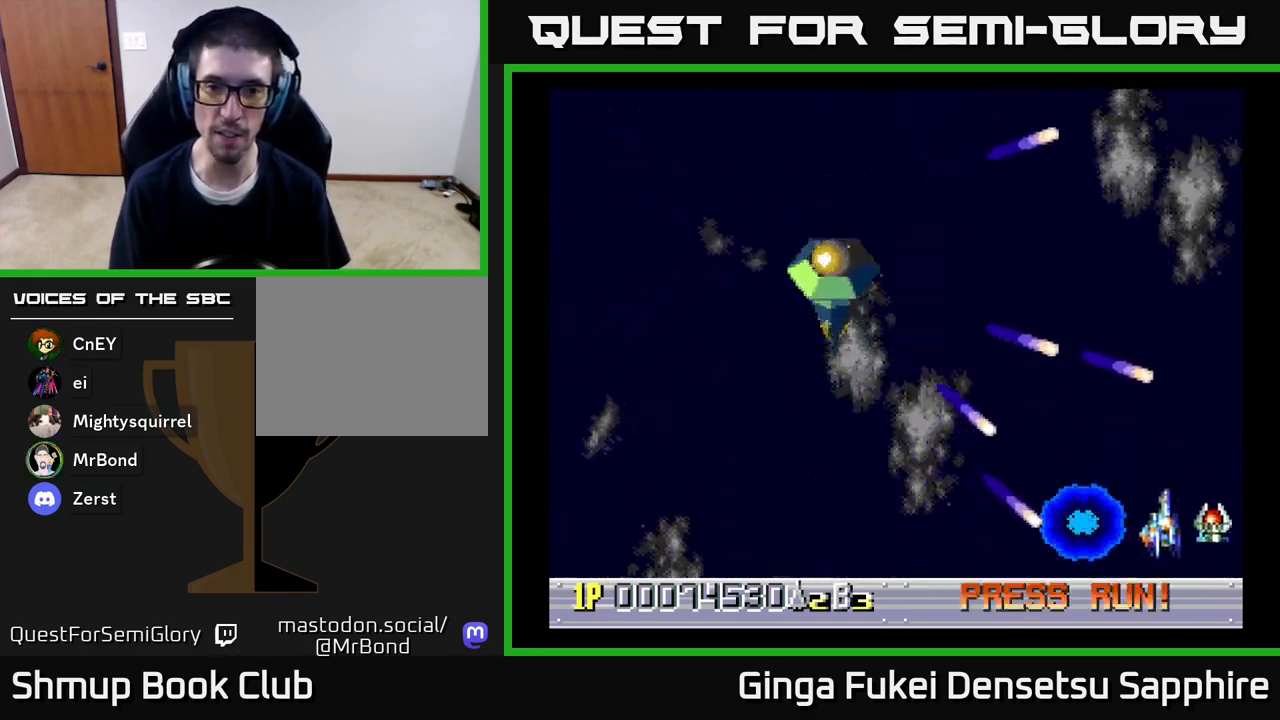
{"buttons": ["DPAD_RIGHT"], "left_stick": "center", "right_stick": "center", "events": [[200, "DPAD_UP", "down"], [283, "DPAD_RIGHT", "up"], [317, "DPAD_UP", "up"], [333, "DPAD_RIGHT", "down"], [350, "DPAD_DOWN", "down"], [350, "DPAD_RIGHT", "up"], [400, "DPAD_RIGHT", "down"], [467, "DPAD_DOWN", "up"]]}
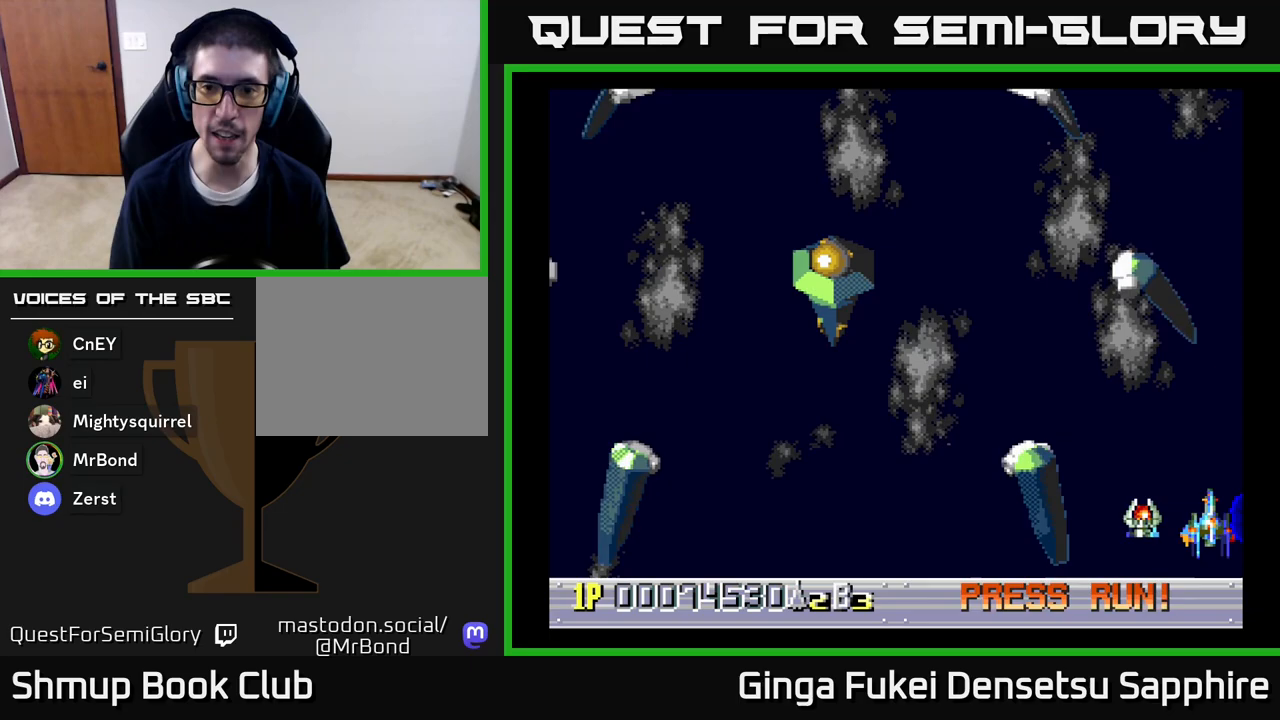
{"buttons": ["DPAD_DOWN", "DPAD_RIGHT"], "left_stick": "center", "right_stick": "center", "events": [[167, "DPAD_DOWN", "down"], [167, "DPAD_RIGHT", "up"], [317, "DPAD_RIGHT", "down"]]}
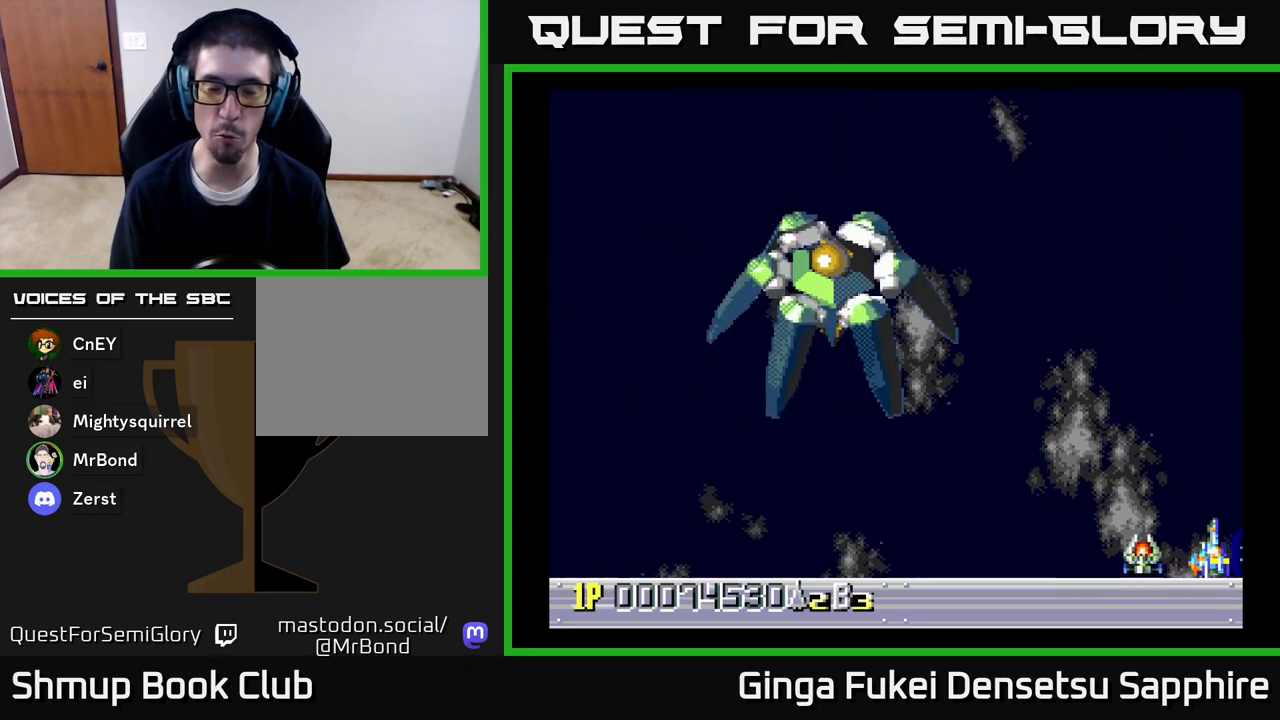
{"buttons": [], "left_stick": "center", "right_stick": "center", "events": [[233, "DPAD_DOWN", "up"], [233, "DPAD_RIGHT", "up"]]}
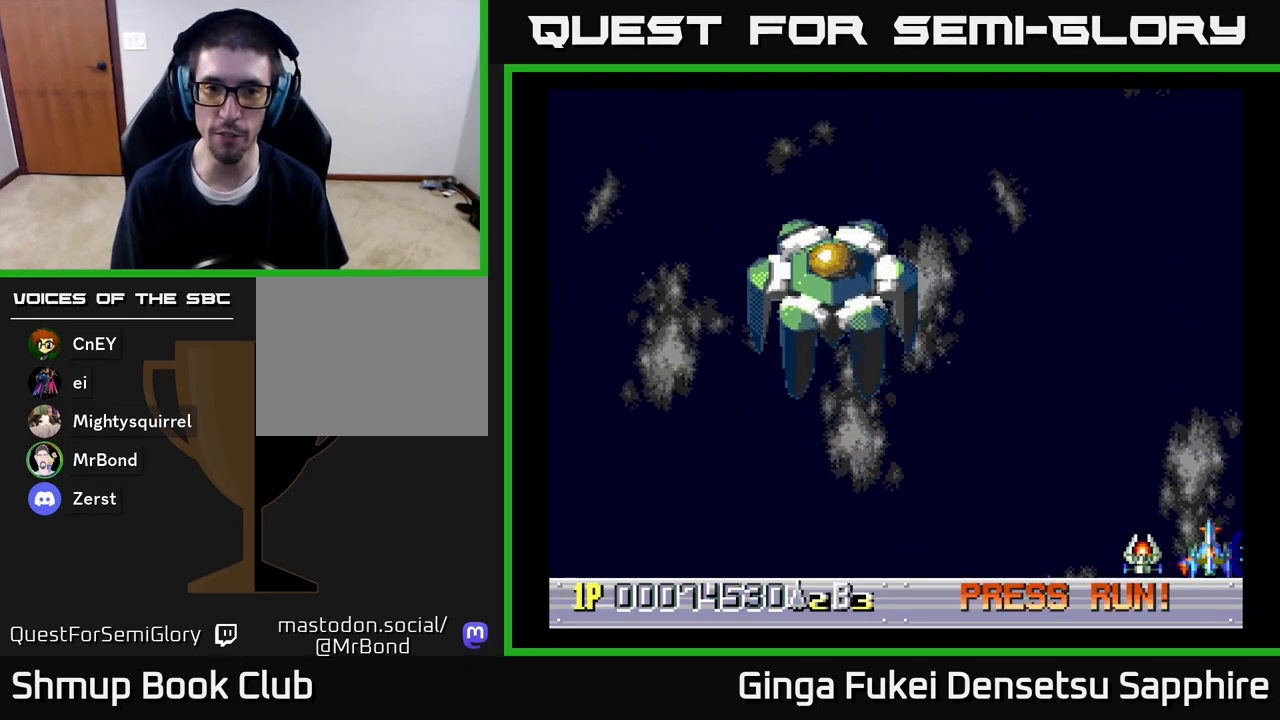
{"buttons": [], "left_stick": "center", "right_stick": "center", "events": []}
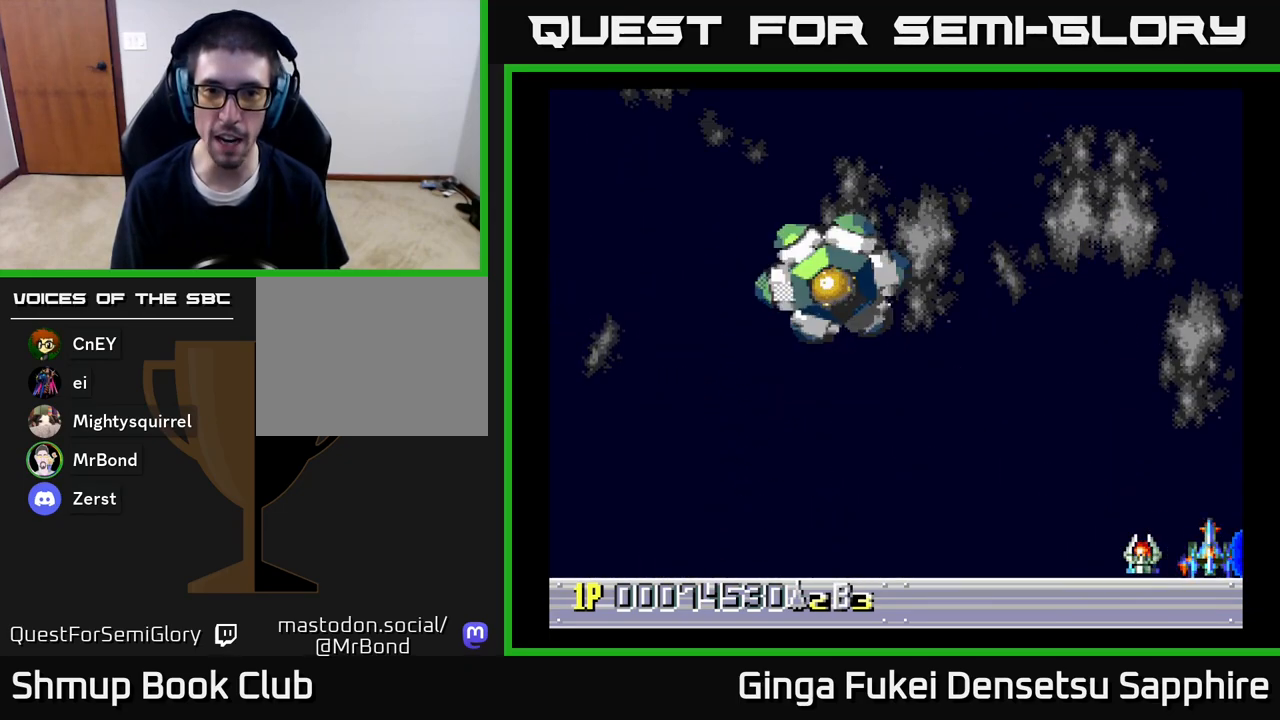
{"buttons": ["A"], "left_stick": "center", "right_stick": "center", "events": [[300, "A", "down"]]}
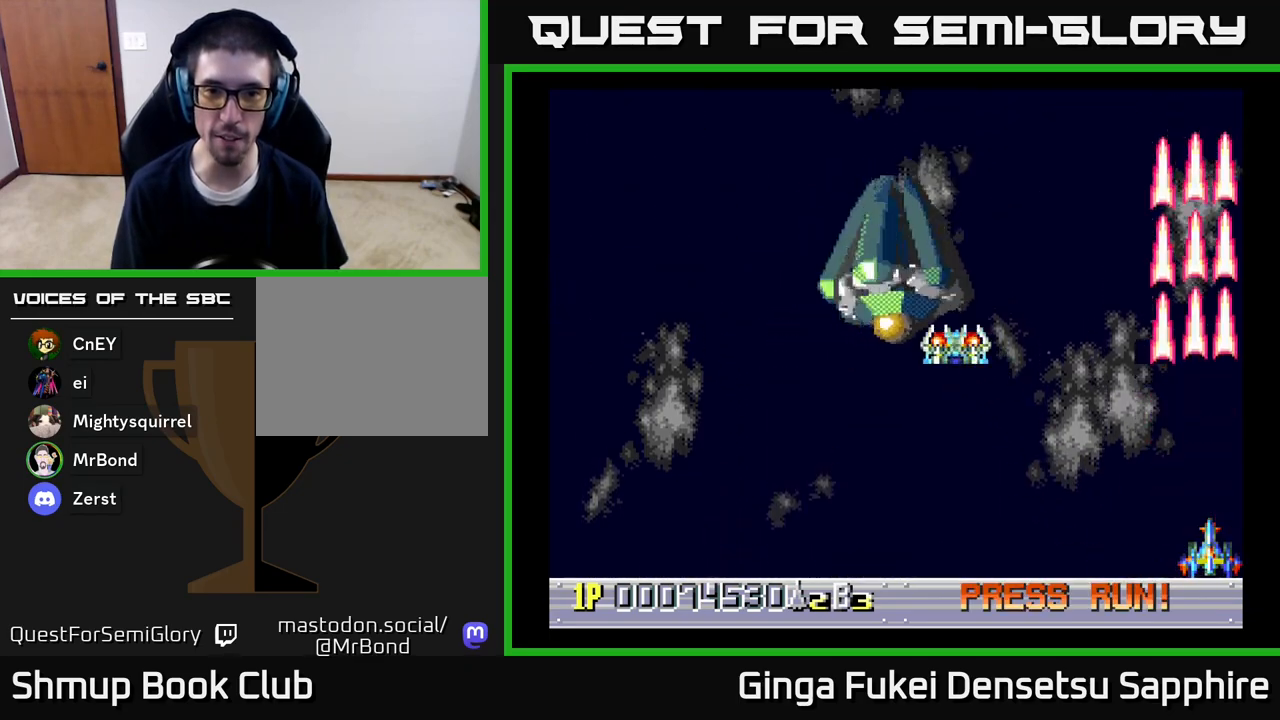
{"buttons": ["A", "DPAD_RIGHT"], "left_stick": "center", "right_stick": "center", "events": [[333, "DPAD_RIGHT", "down"]]}
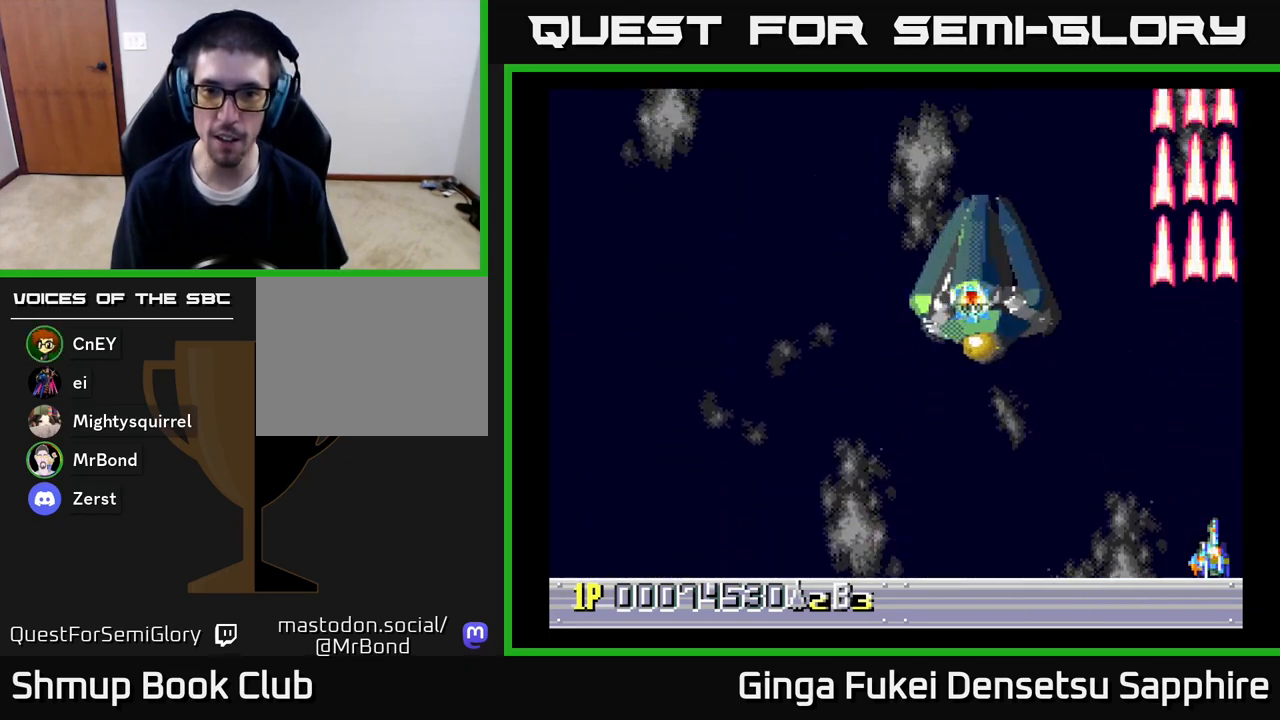
{"buttons": ["A", "DPAD_DOWN", "DPAD_RIGHT"], "left_stick": "center", "right_stick": "center", "events": [[417, "DPAD_DOWN", "down"]]}
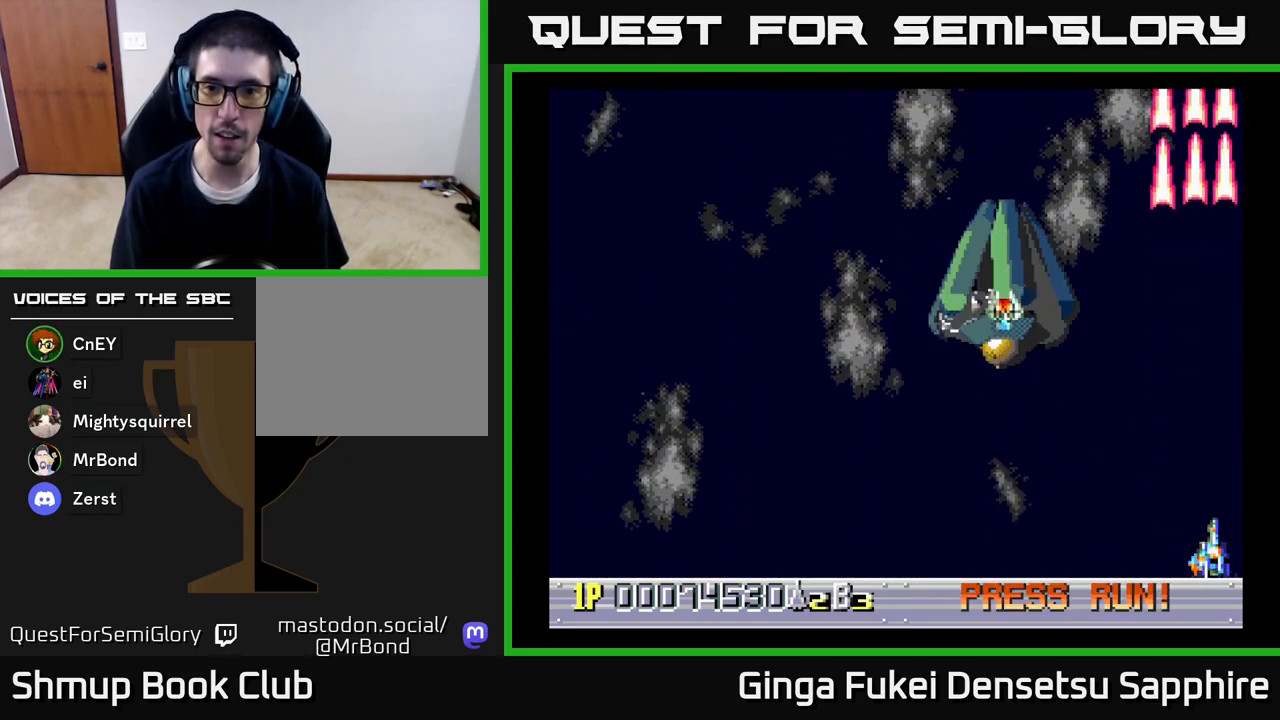
{"buttons": ["A", "DPAD_DOWN", "DPAD_RIGHT"], "left_stick": "center", "right_stick": "center", "events": []}
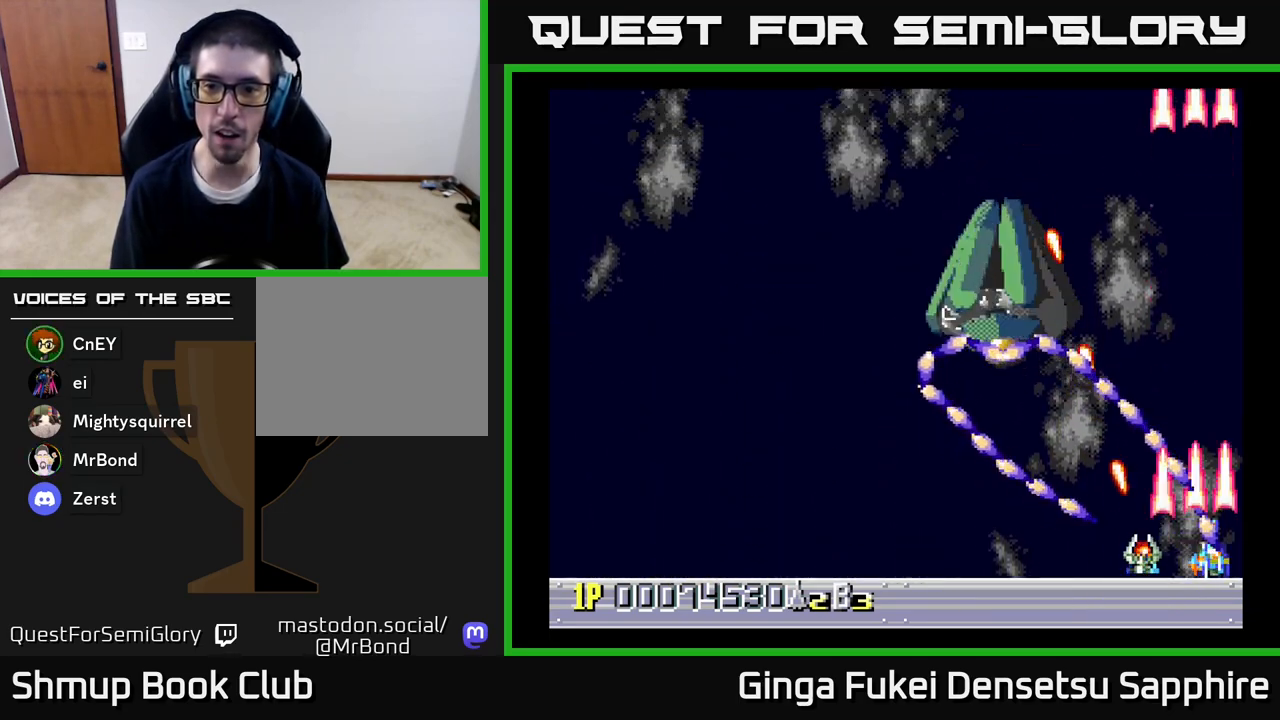
{"buttons": ["A", "DPAD_DOWN", "DPAD_LEFT"], "left_stick": "center", "right_stick": "center", "events": [[417, "DPAD_RIGHT", "up"], [433, "DPAD_LEFT", "down"]]}
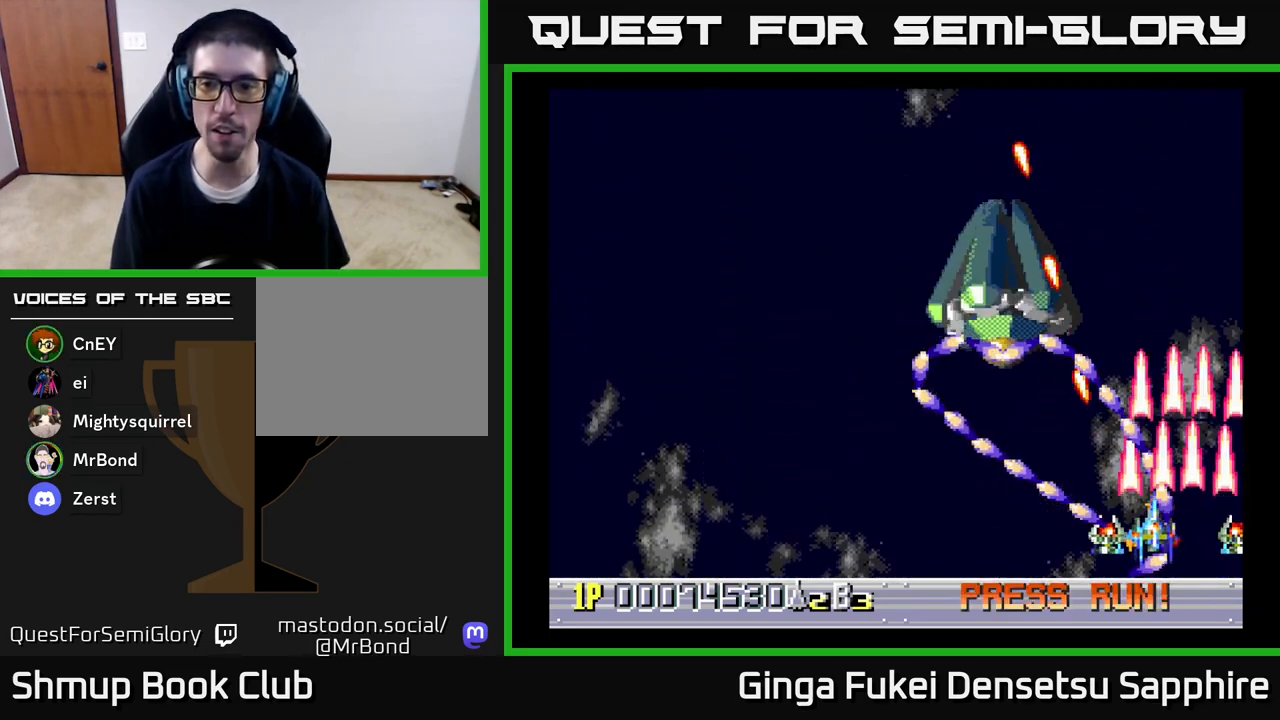
{"buttons": ["A", "DPAD_DOWN", "DPAD_RIGHT"], "left_stick": "center", "right_stick": "center", "events": [[50, "DPAD_LEFT", "up"], [67, "DPAD_RIGHT", "down"]]}
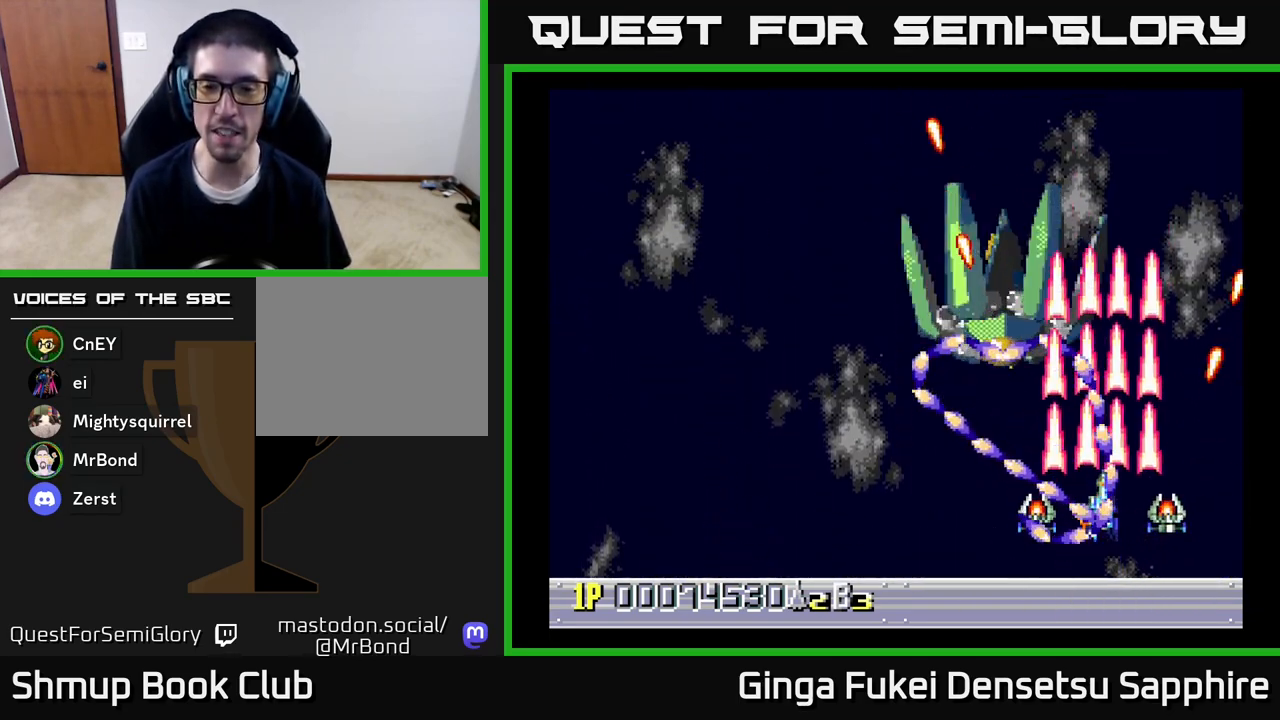
{"buttons": ["A", "DPAD_DOWN", "DPAD_RIGHT"], "left_stick": "center", "right_stick": "center", "events": []}
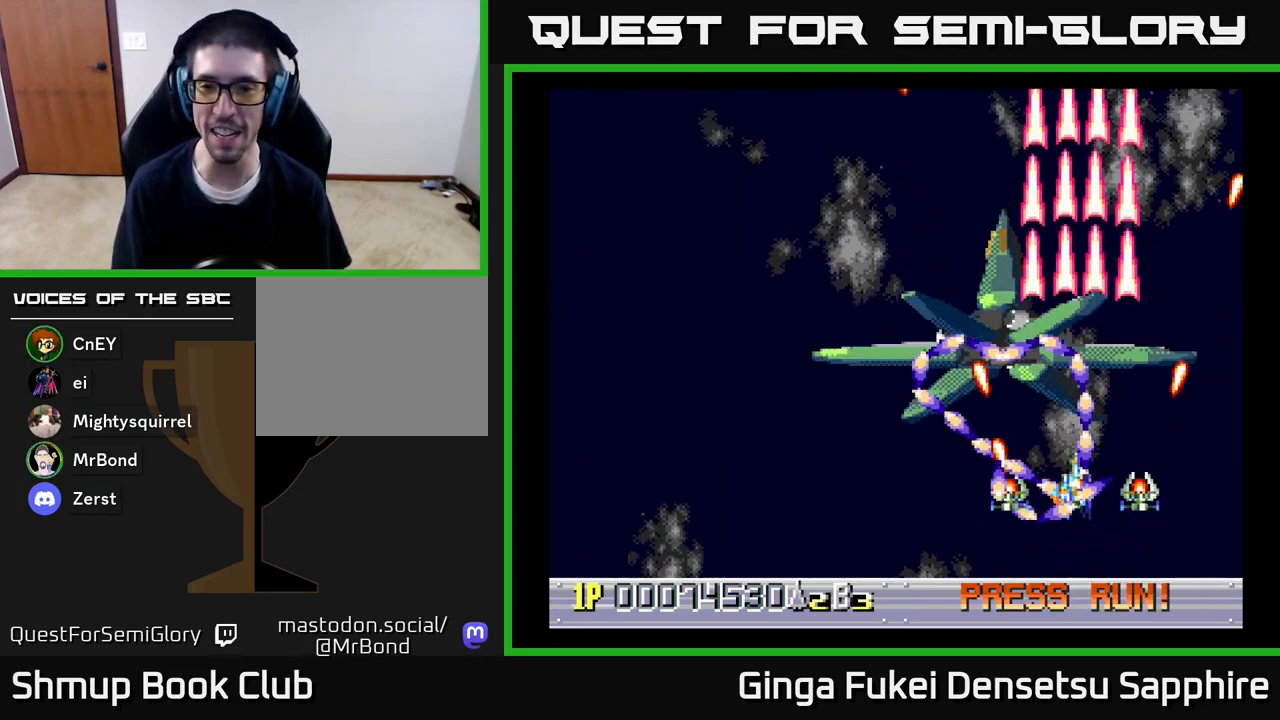
{"buttons": ["A", "DPAD_DOWN", "DPAD_RIGHT"], "left_stick": "center", "right_stick": "center", "events": []}